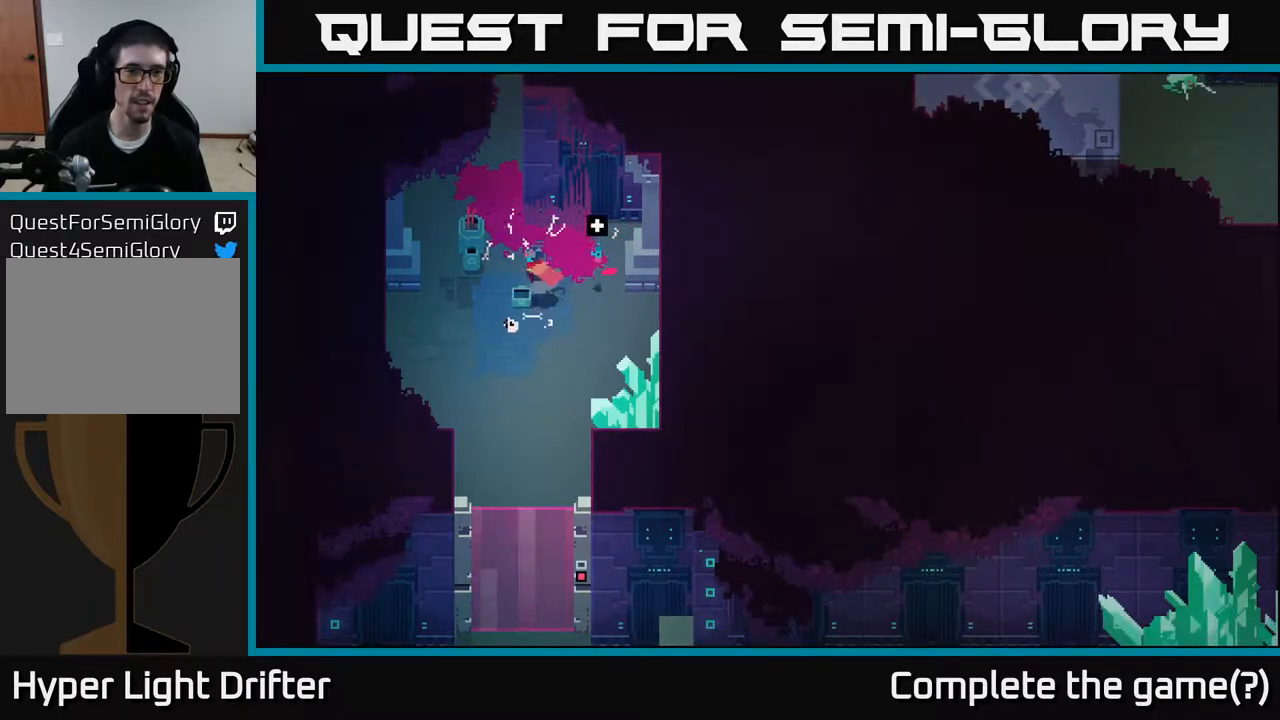
Gameplay with a controller (Xbox layout); each line is a JSON object with the inputs held at the frame after it. "events" lists button and stick changes between this image and that frame as [ms after this image, input, new state], when the widget could be followed in between.
{"buttons": ["X"], "left_stick": "left", "right_stick": "center", "events": [[267, "left_stick", "left"], [383, "X", "down"]]}
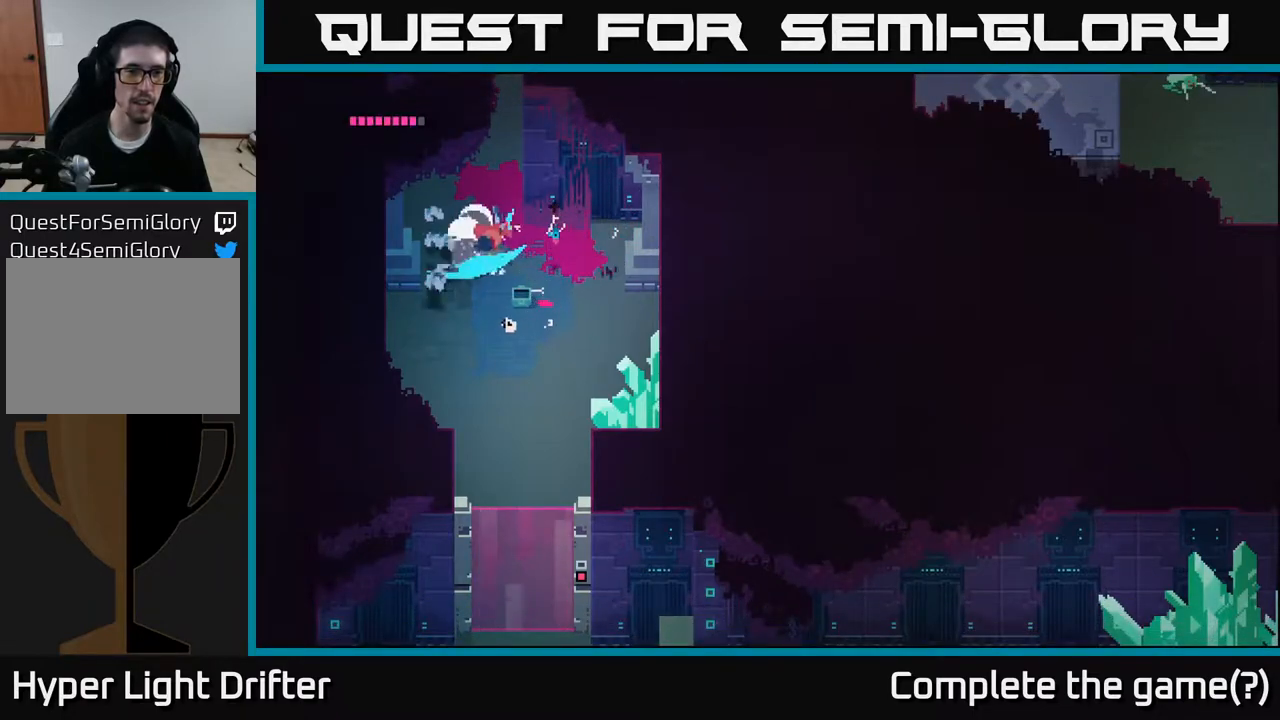
{"buttons": [], "left_stick": "down", "right_stick": "center", "events": [[50, "left_stick", "center"], [67, "X", "up"], [150, "left_stick", "down"]]}
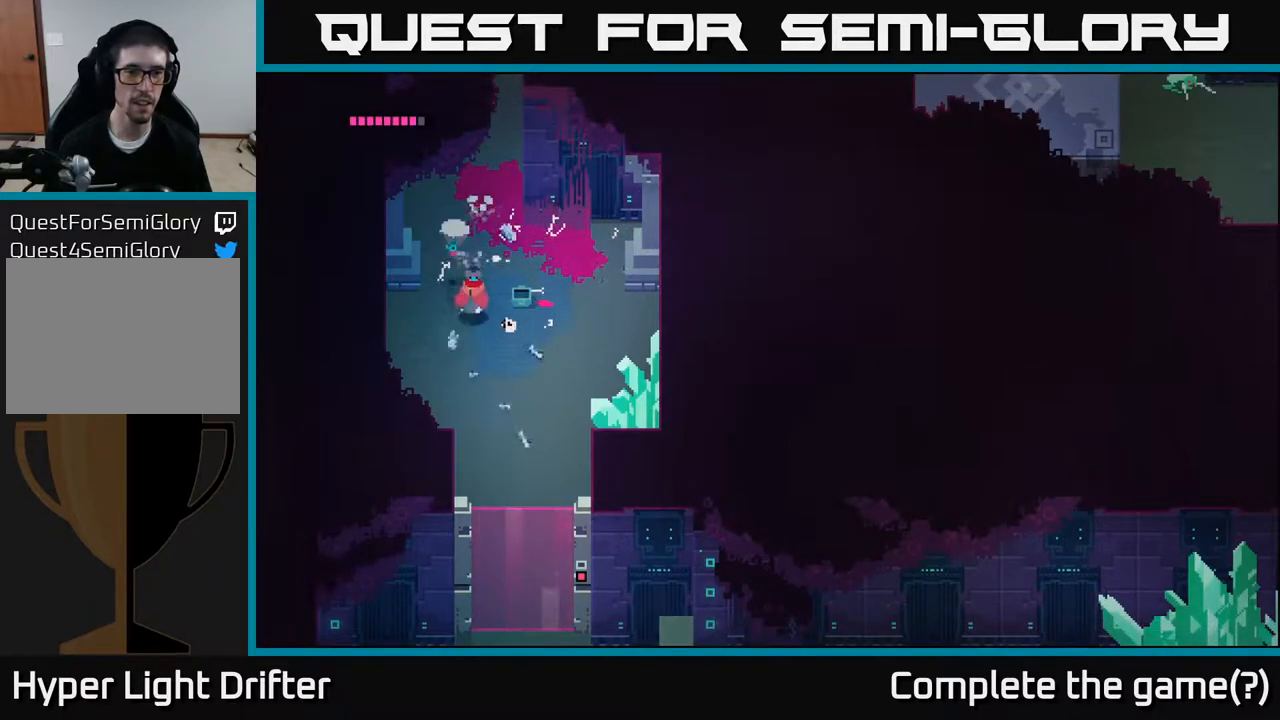
{"buttons": [], "left_stick": "up-right", "right_stick": "center", "events": [[167, "left_stick", "down-right"], [300, "left_stick", "right"], [467, "left_stick", "up-right"]]}
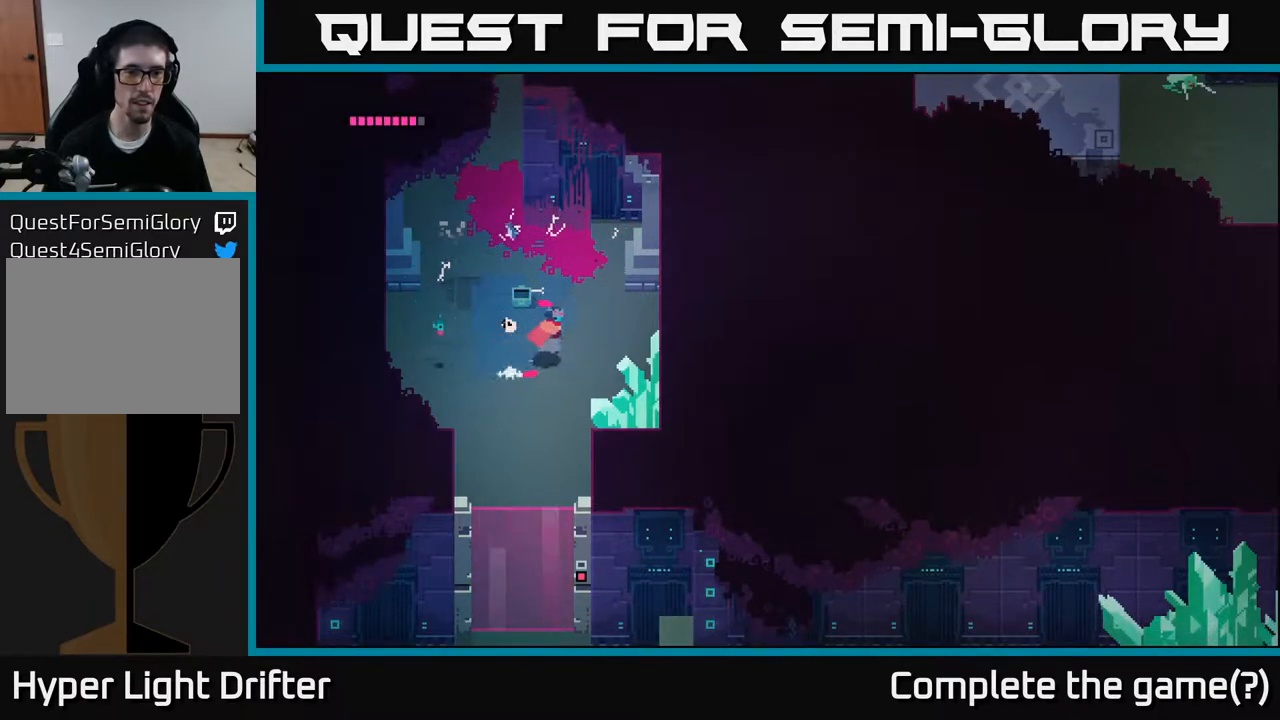
{"buttons": ["X"], "left_stick": "up-right", "right_stick": "center", "events": [[367, "X", "down"]]}
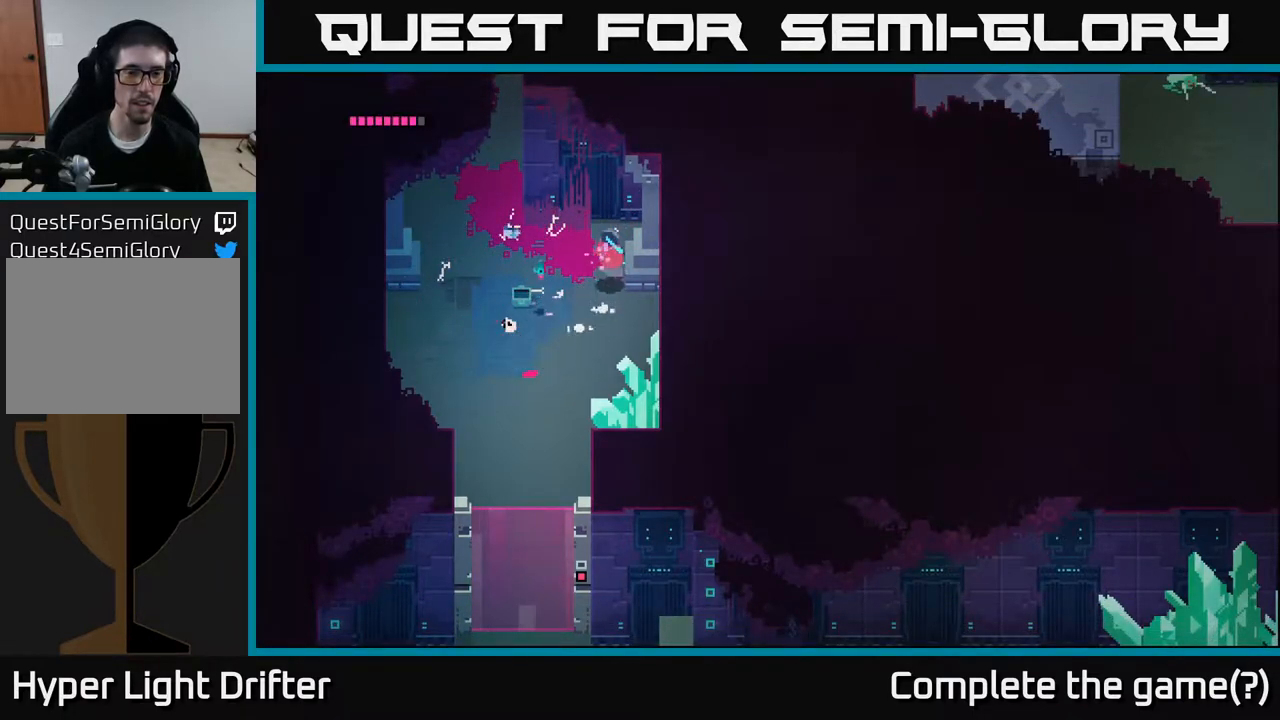
{"buttons": [], "left_stick": "down", "right_stick": "center", "events": [[33, "X", "up"], [83, "left_stick", "center"], [283, "left_stick", "down"]]}
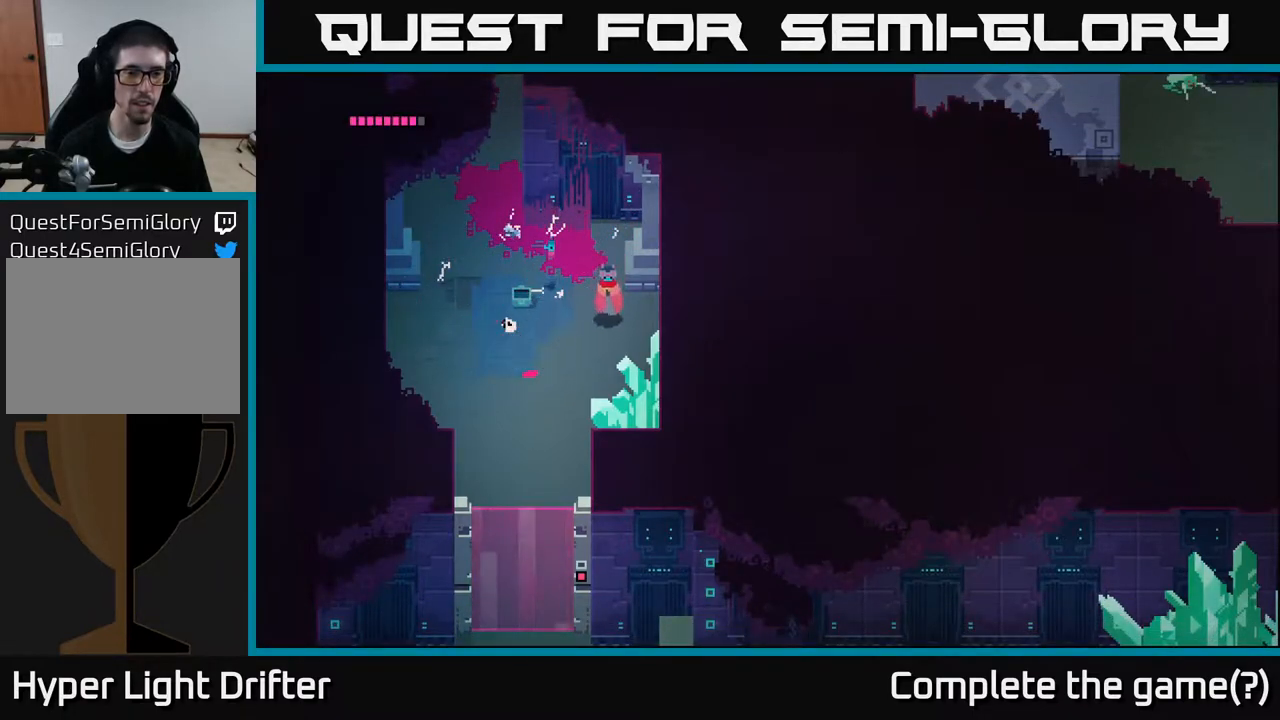
{"buttons": [], "left_stick": "down-left", "right_stick": "center", "events": [[167, "left_stick", "down-left"]]}
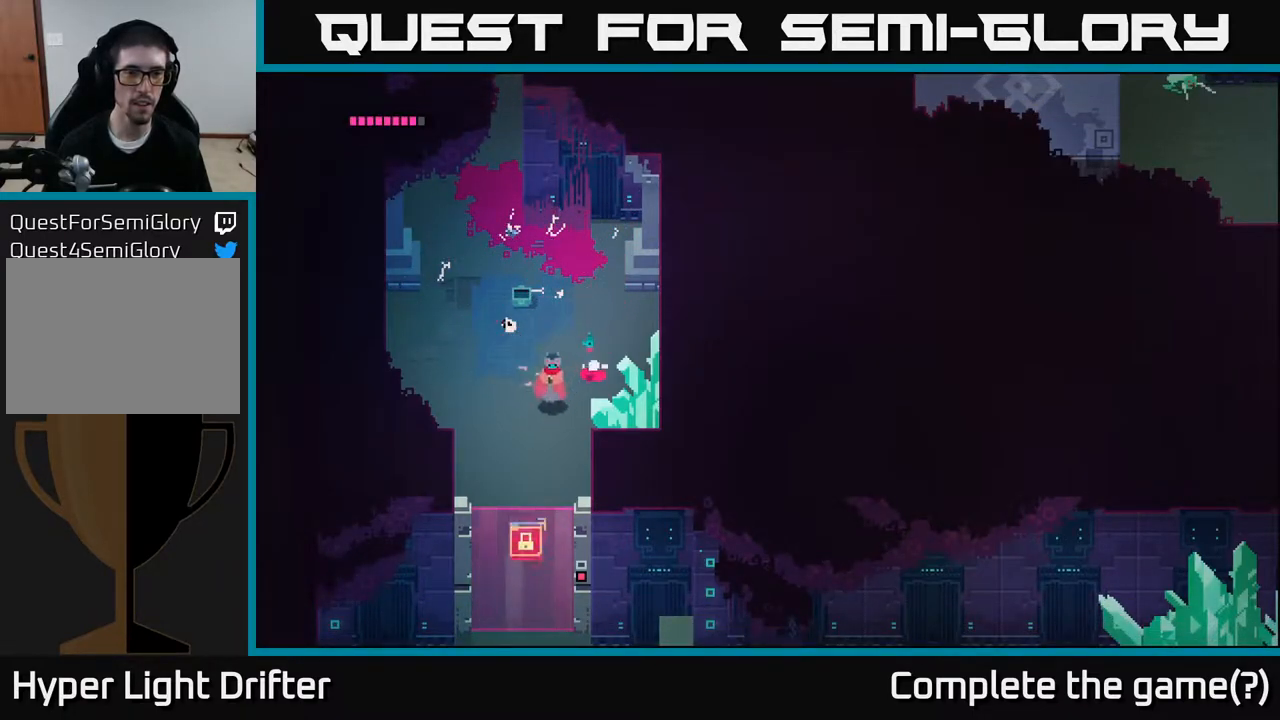
{"buttons": [], "left_stick": "down", "right_stick": "center", "events": [[67, "left_stick", "down"]]}
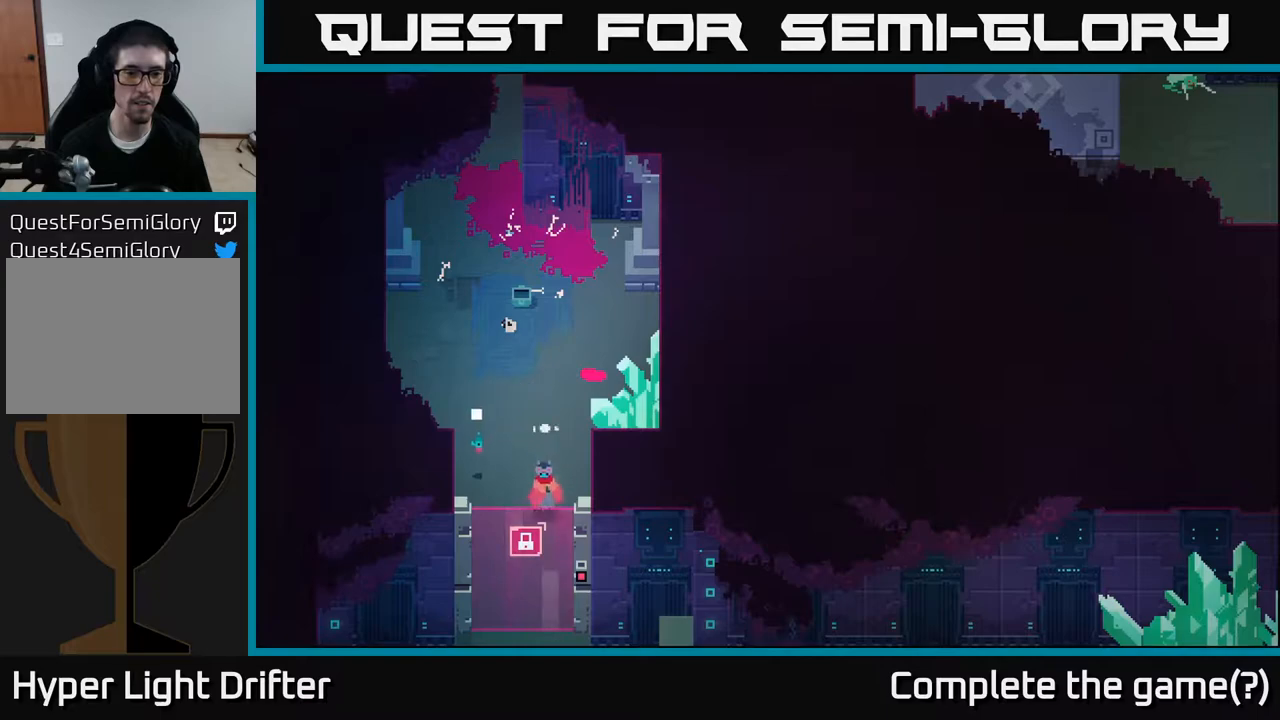
{"buttons": ["Y"], "left_stick": "center", "right_stick": "center", "events": [[350, "left_stick", "center"], [367, "Y", "down"]]}
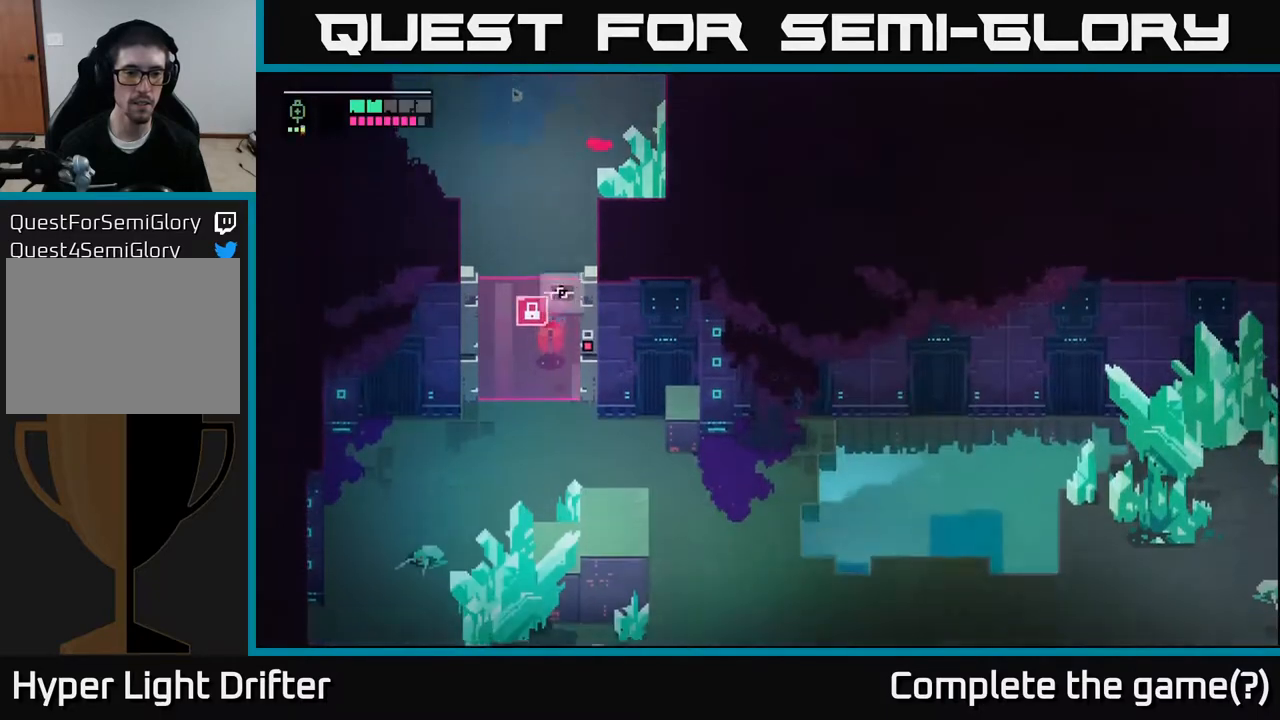
{"buttons": [], "left_stick": "down", "right_stick": "center", "events": [[417, "Y", "up"], [450, "left_stick", "down"]]}
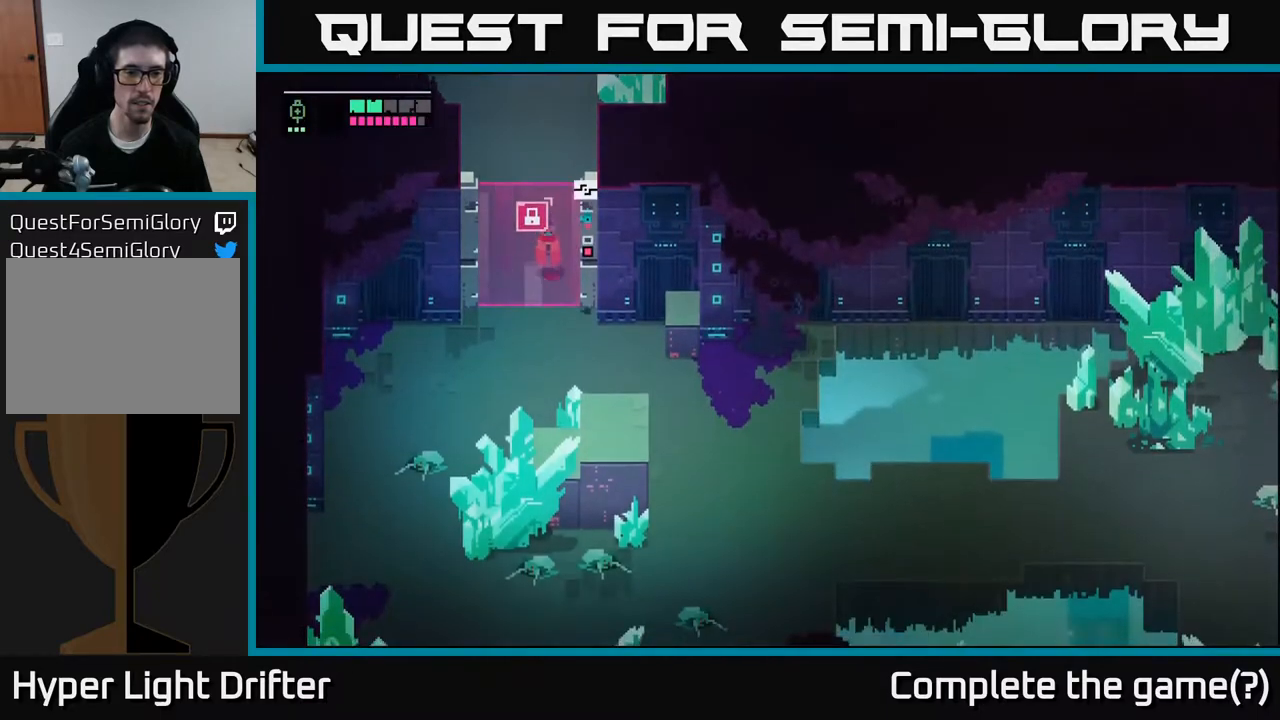
{"buttons": ["Y"], "left_stick": "center", "right_stick": "center", "events": [[67, "left_stick", "down-right"], [283, "Y", "down"], [283, "left_stick", "center"]]}
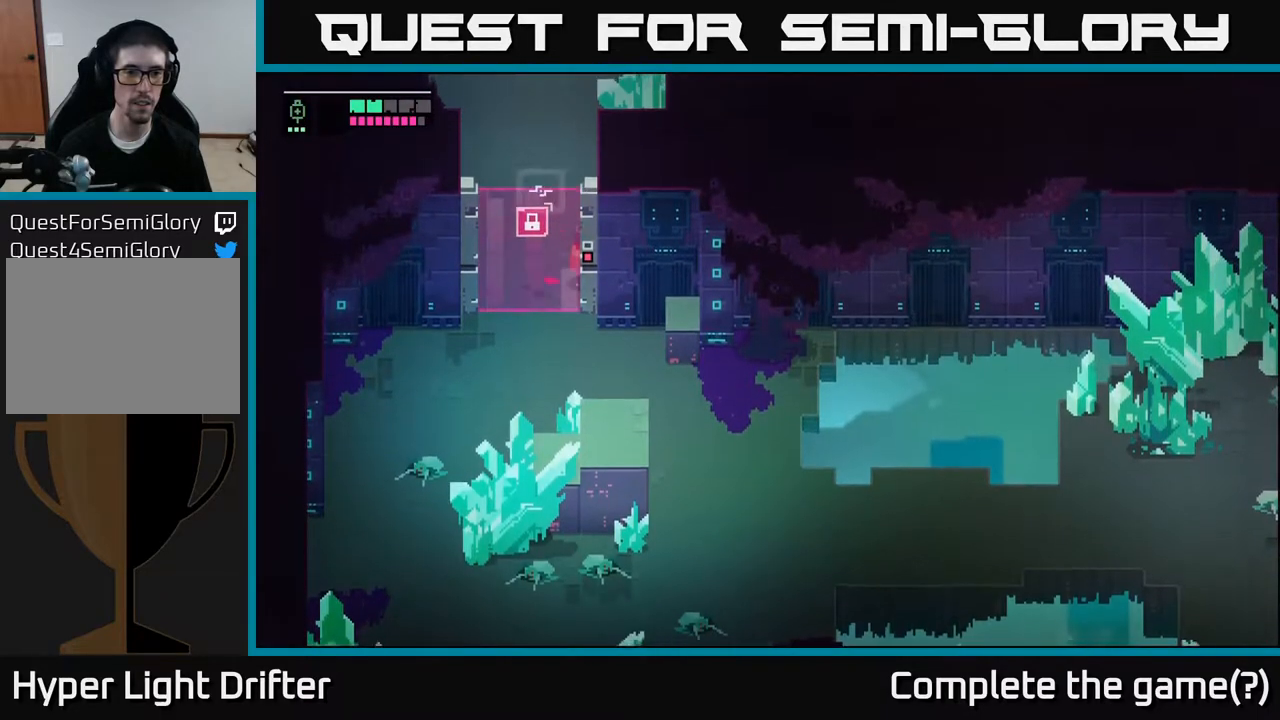
{"buttons": [], "left_stick": "left", "right_stick": "center", "events": [[300, "left_stick", "left"], [317, "Y", "up"]]}
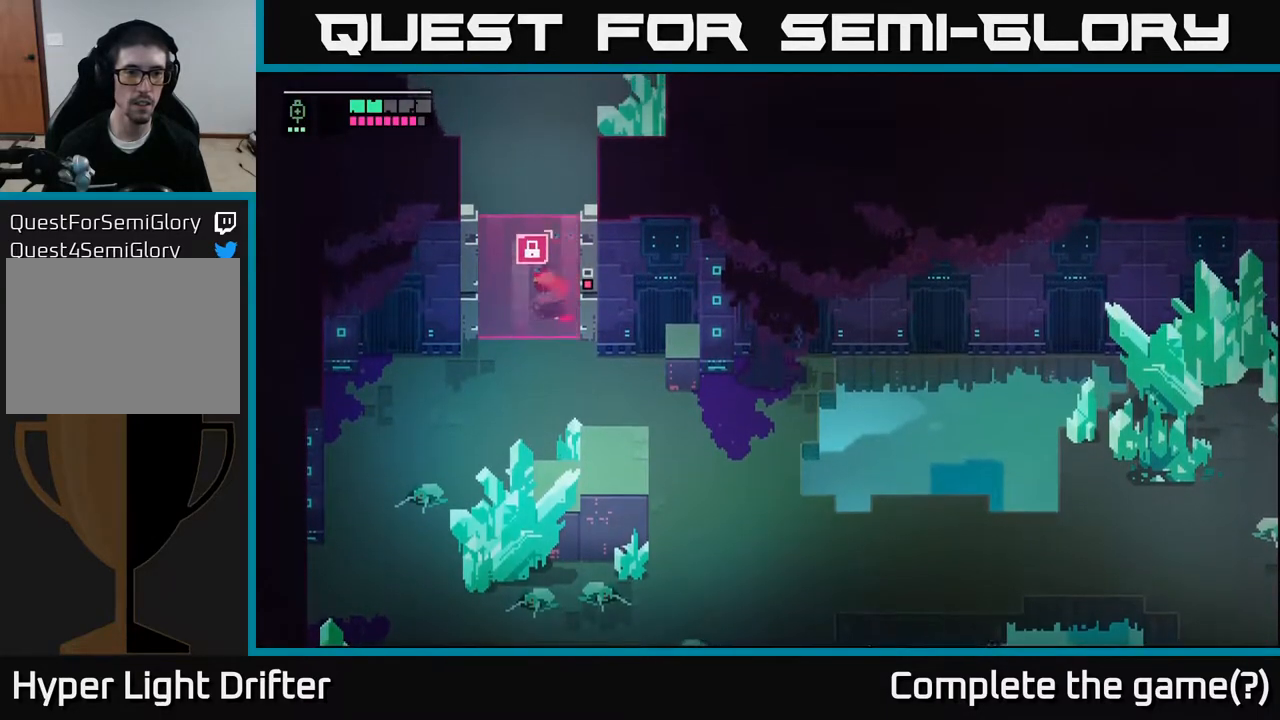
{"buttons": ["Y"], "left_stick": "center", "right_stick": "center", "events": [[83, "left_stick", "center"], [100, "Y", "down"]]}
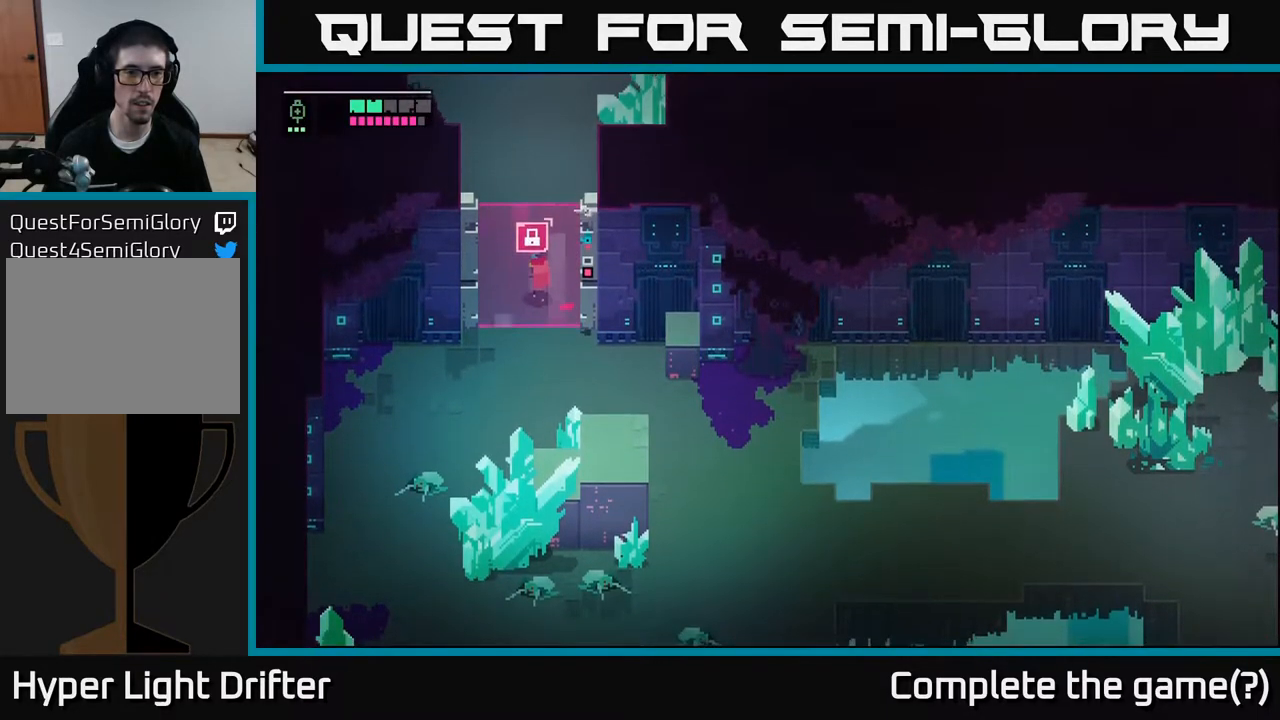
{"buttons": [], "left_stick": "down", "right_stick": "center", "events": [[33, "Y", "up"], [133, "Y", "down"], [433, "Y", "up"], [500, "left_stick", "down"]]}
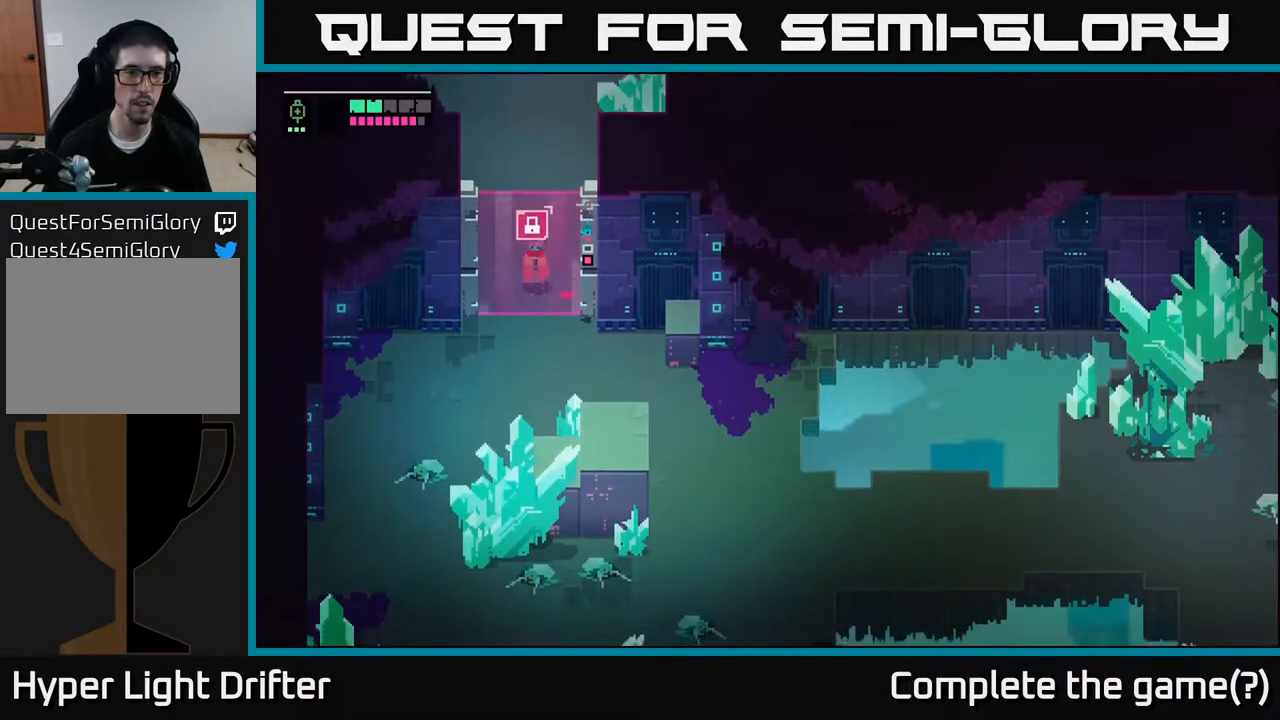
{"buttons": [], "left_stick": "right", "right_stick": "center", "events": [[83, "X", "down"], [250, "X", "up"], [483, "left_stick", "right"]]}
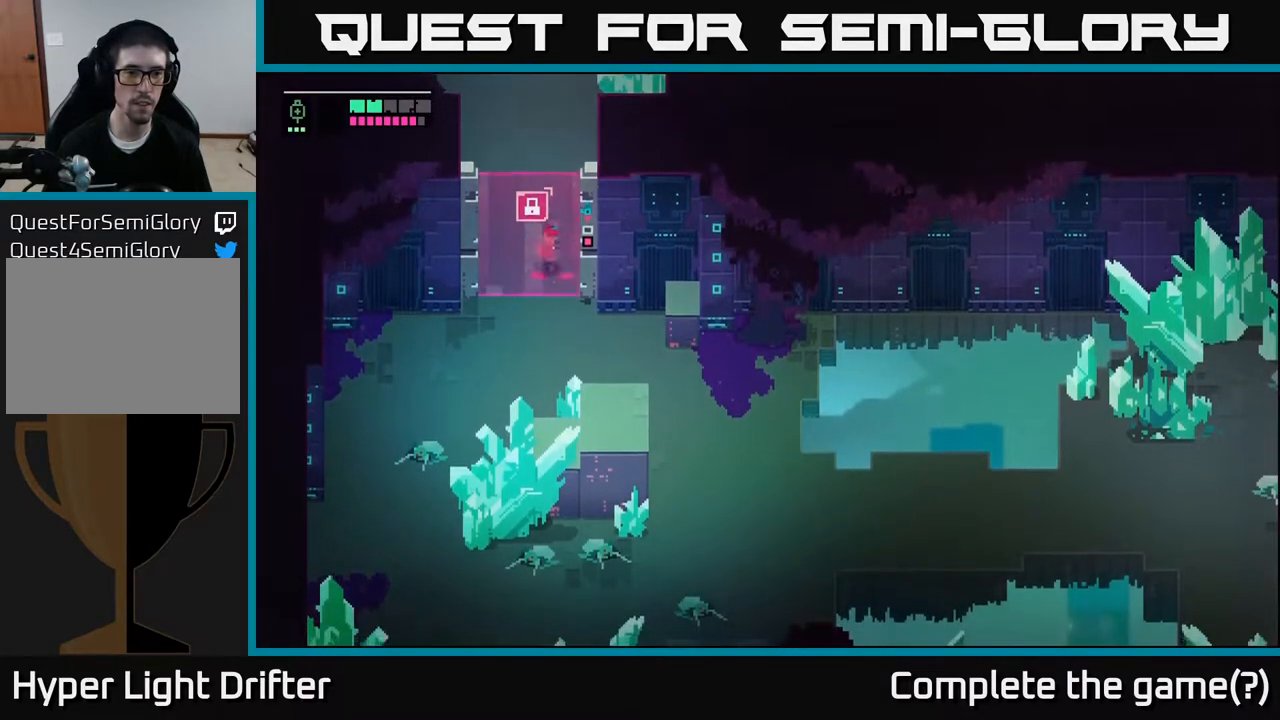
{"buttons": [], "left_stick": "up", "right_stick": "center", "events": [[83, "X", "down"], [133, "left_stick", "down-right"], [250, "X", "up"], [317, "left_stick", "up-right"], [367, "left_stick", "up"]]}
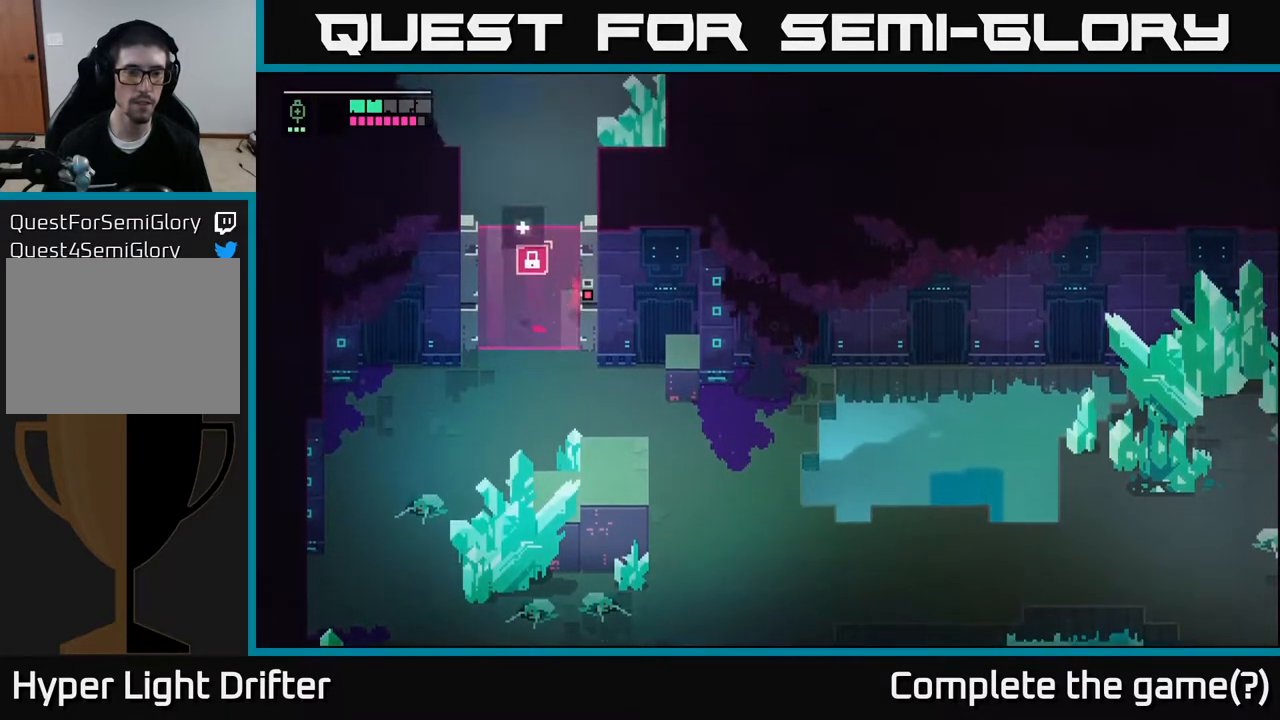
{"buttons": [], "left_stick": "up", "right_stick": "center", "events": []}
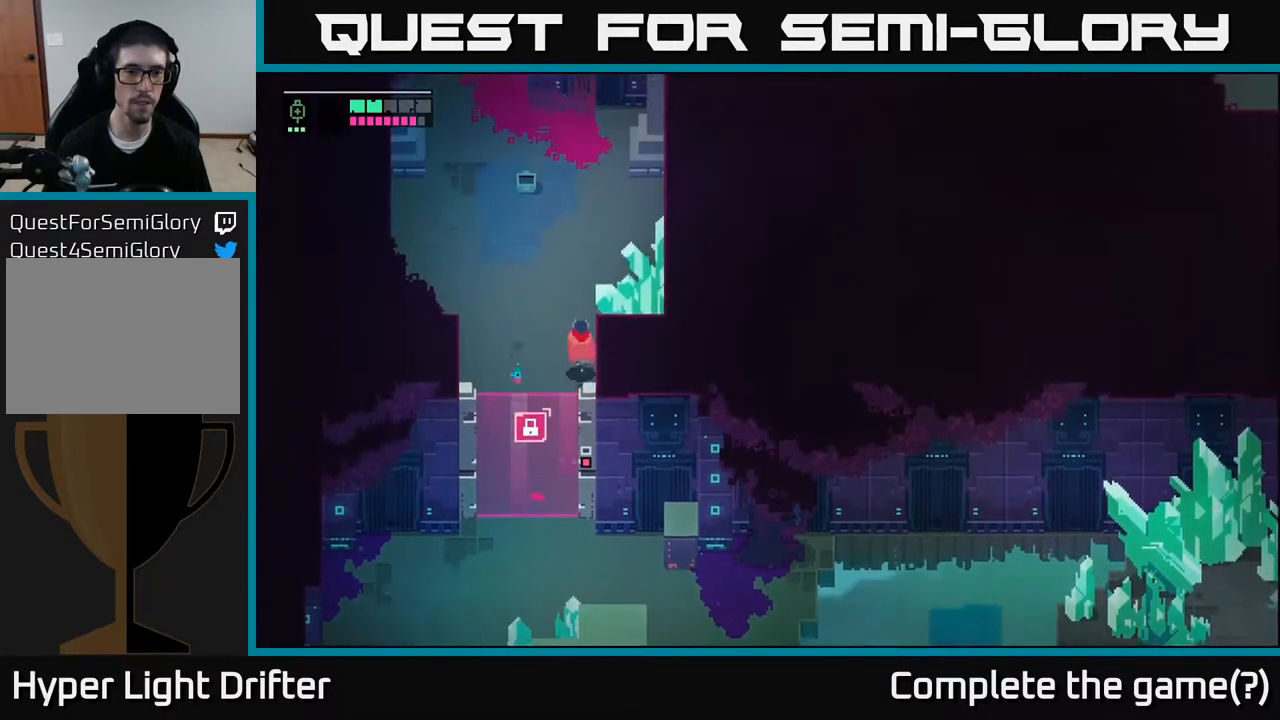
{"buttons": ["X"], "left_stick": "right", "right_stick": "center", "events": [[50, "left_stick", "up-right"], [100, "X", "down"], [150, "left_stick", "right"], [283, "X", "up"], [450, "X", "down"]]}
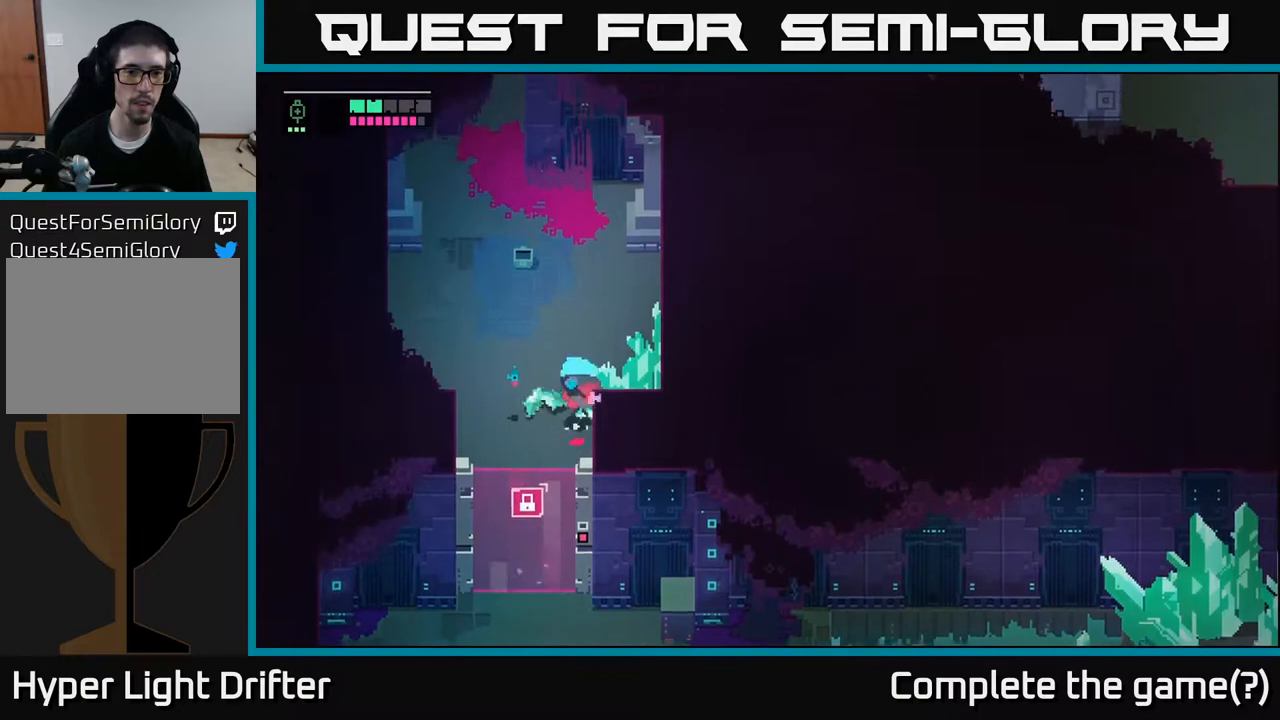
{"buttons": ["X"], "left_stick": "right", "right_stick": "center", "events": [[117, "X", "up"], [350, "X", "down"]]}
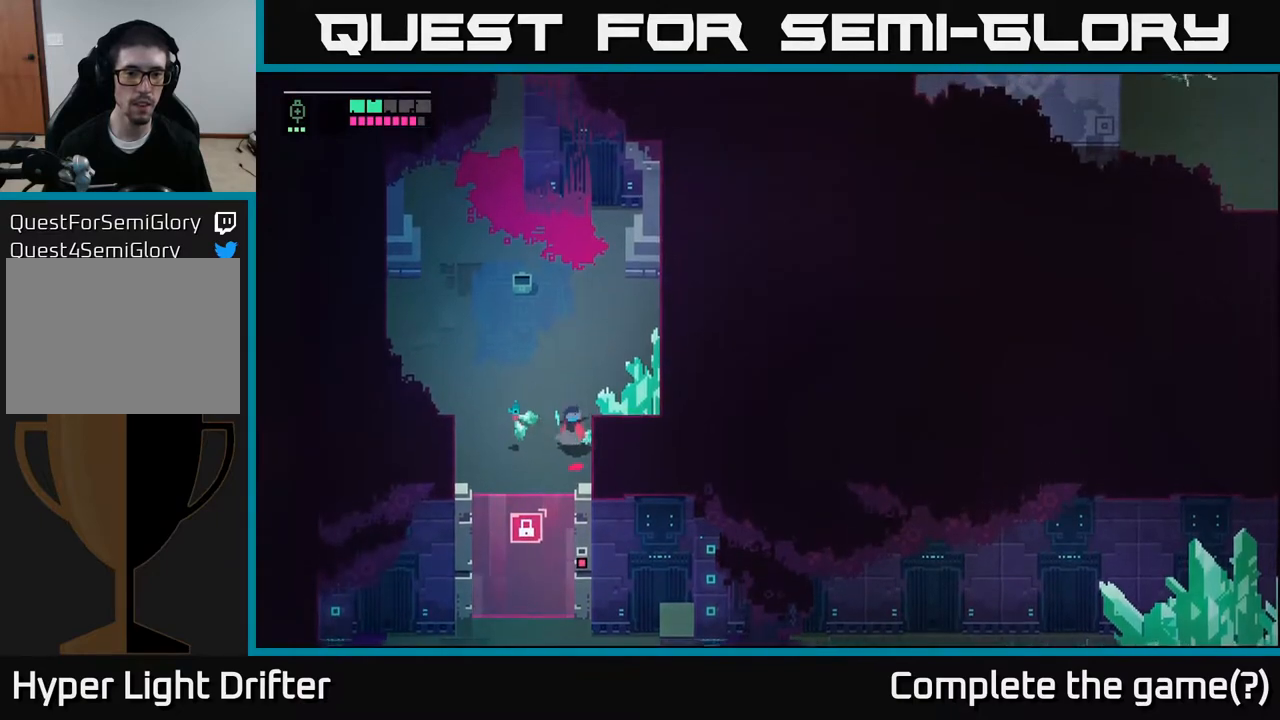
{"buttons": ["X"], "left_stick": "down-right", "right_stick": "center", "events": [[33, "X", "up"], [167, "left_stick", "up"], [333, "left_stick", "right"], [417, "left_stick", "down-right"], [450, "X", "down"]]}
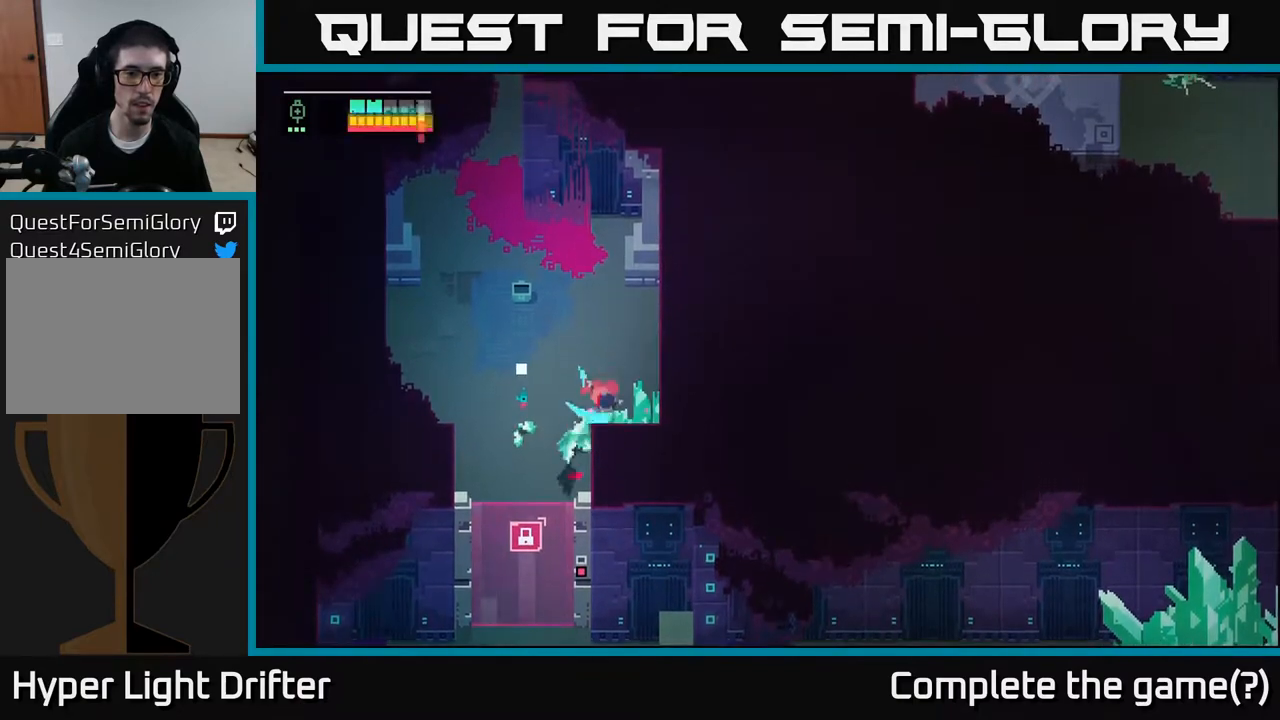
{"buttons": [], "left_stick": "down-right", "right_stick": "center", "events": [[117, "X", "up"], [317, "X", "down"], [500, "X", "up"]]}
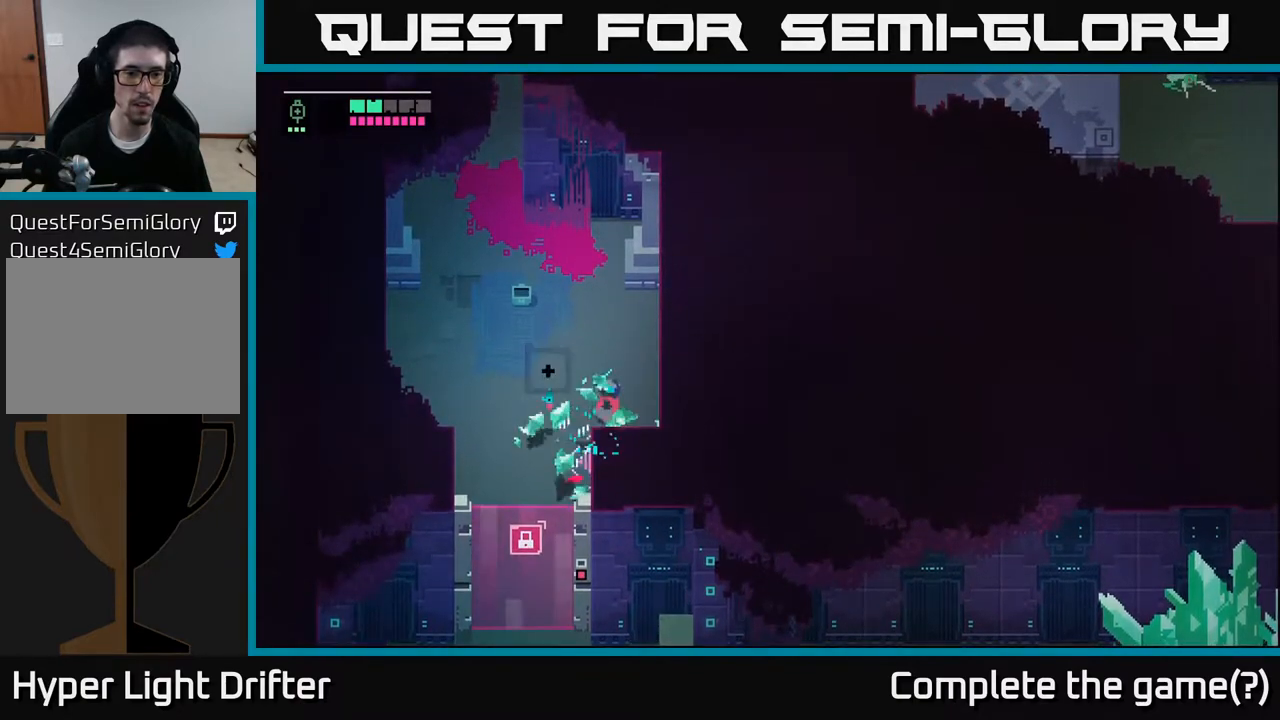
{"buttons": [], "left_stick": "down-right", "right_stick": "center", "events": []}
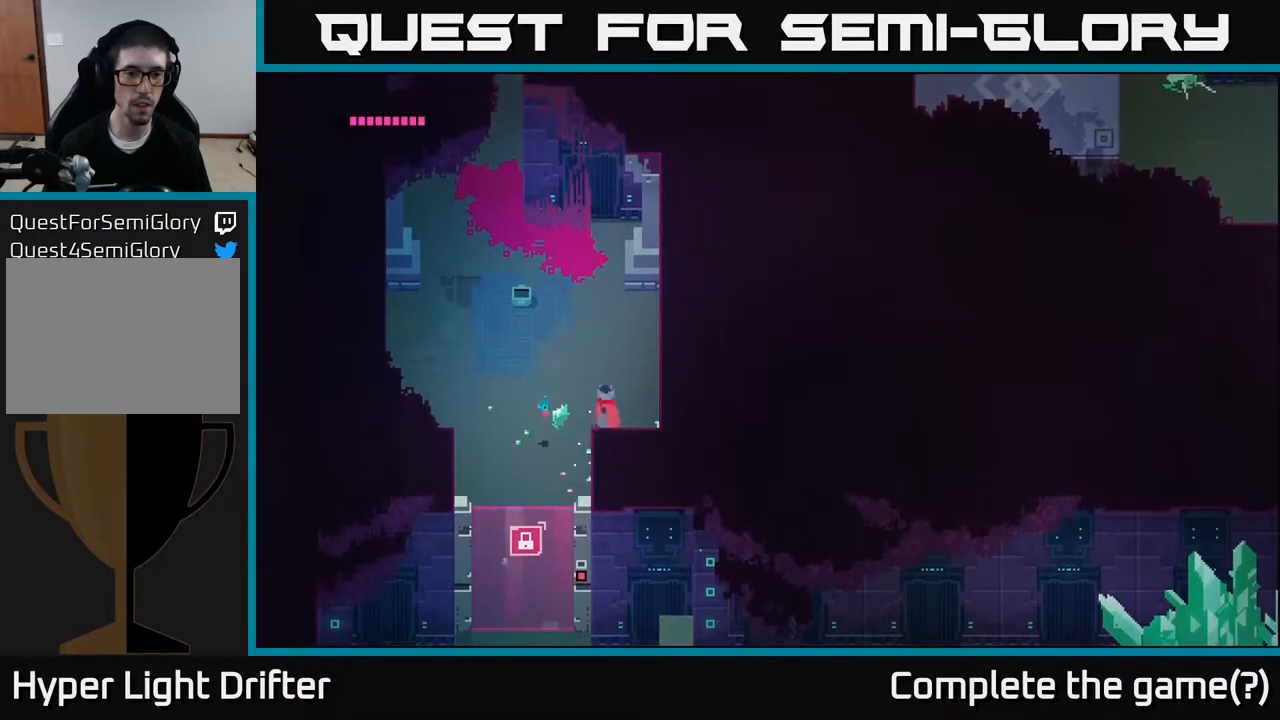
{"buttons": [], "left_stick": "down-right", "right_stick": "center", "events": []}
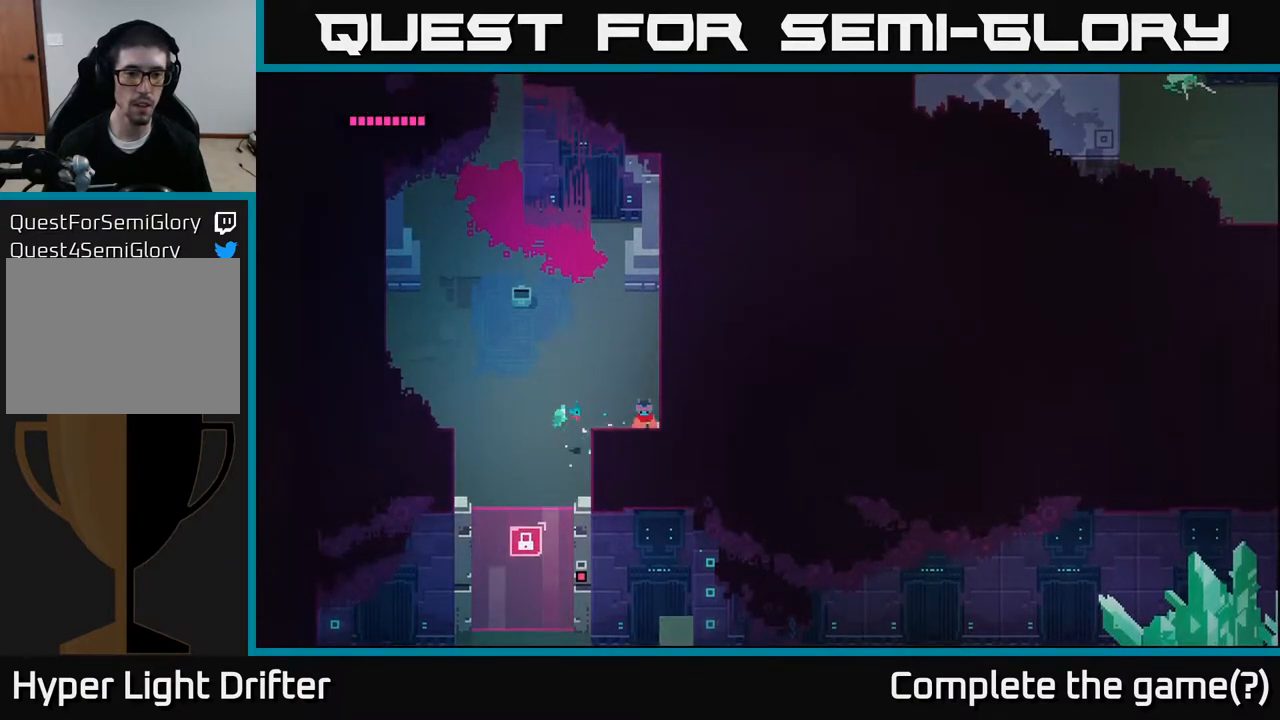
{"buttons": [], "left_stick": "down-left", "right_stick": "center", "events": [[100, "left_stick", "left"], [450, "left_stick", "down-left"]]}
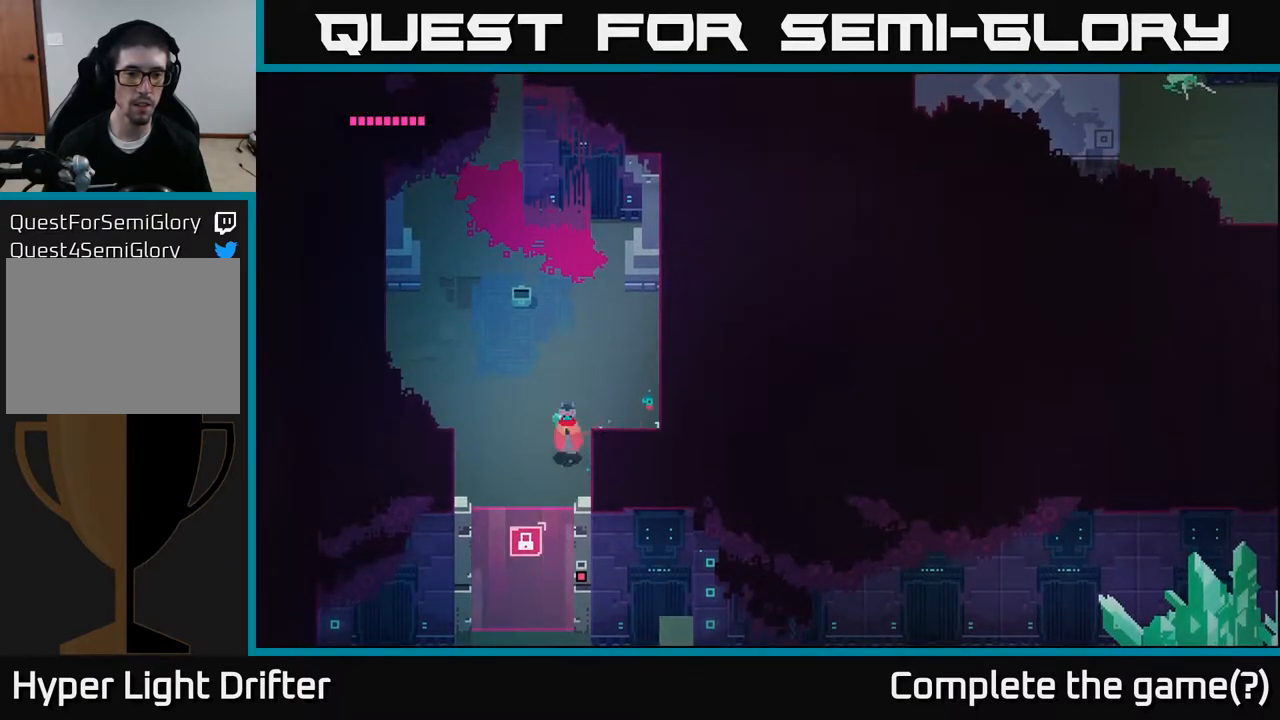
{"buttons": [], "left_stick": "down", "right_stick": "center", "events": [[67, "left_stick", "down"]]}
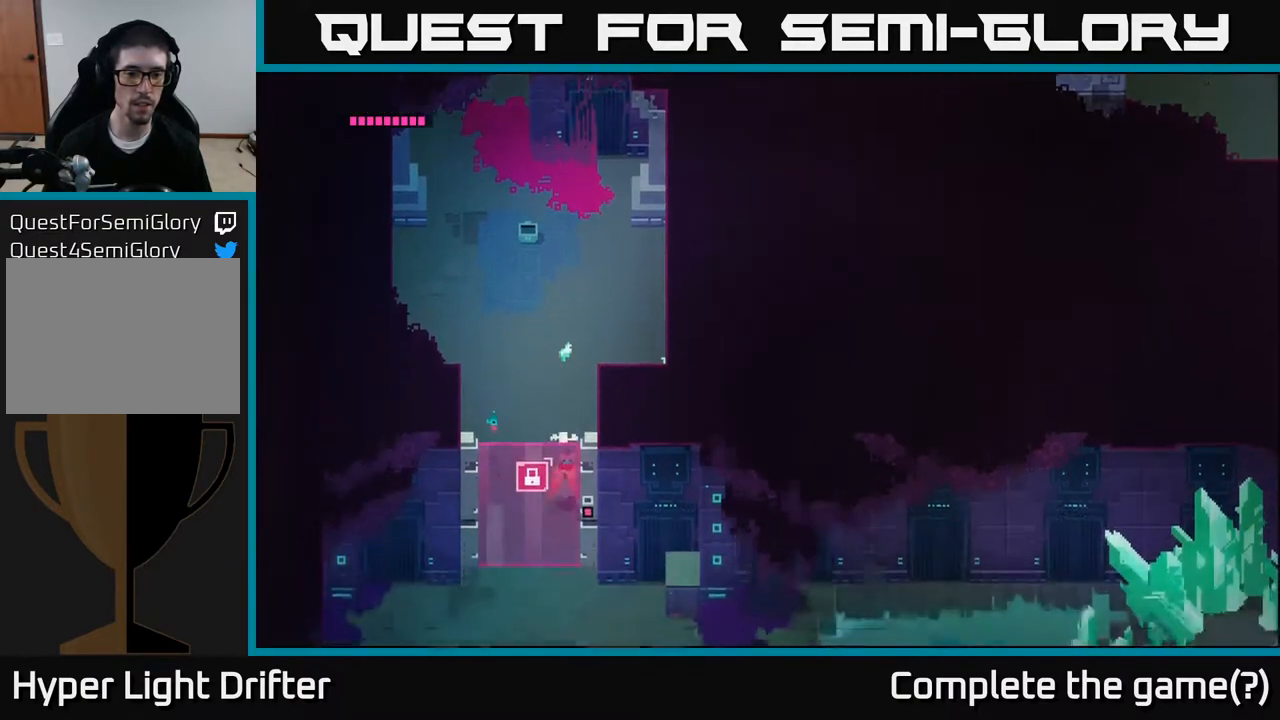
{"buttons": ["Y"], "left_stick": "center", "right_stick": "center", "events": [[50, "left_stick", "down-left"], [333, "left_stick", "down"], [433, "Y", "down"], [483, "left_stick", "center"]]}
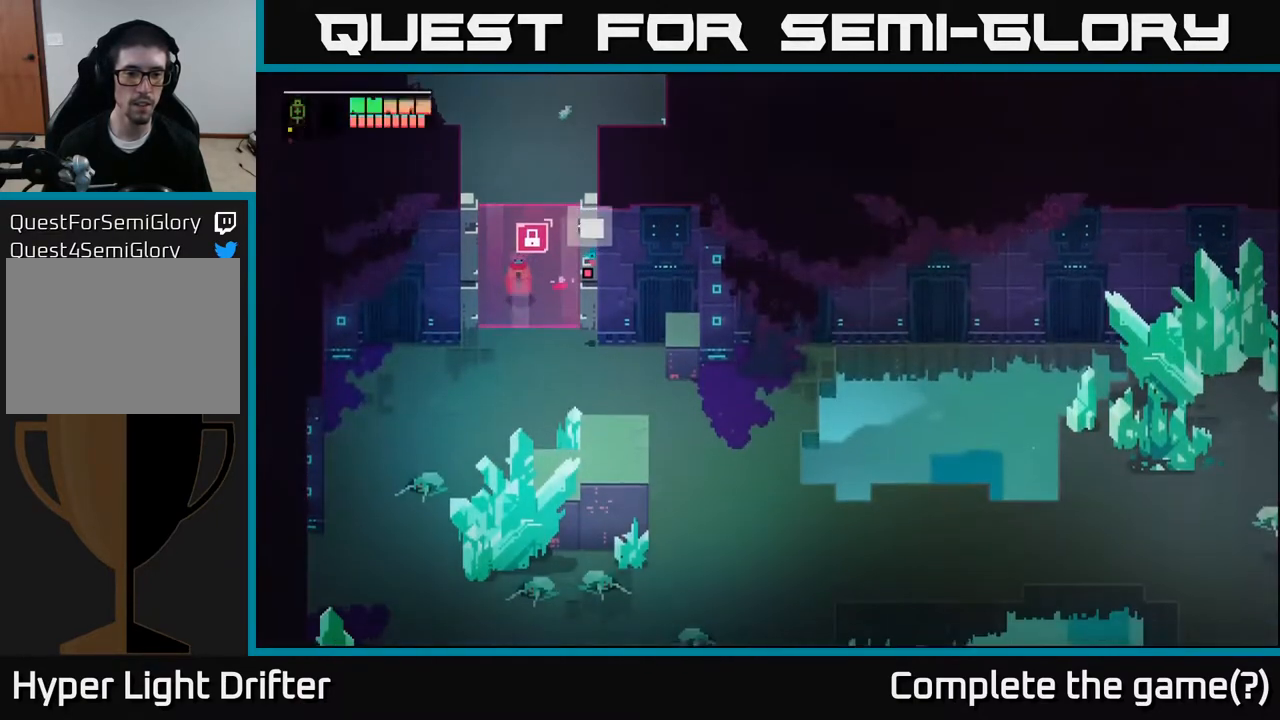
{"buttons": [], "left_stick": "center", "right_stick": "center", "events": [[433, "Y", "up"]]}
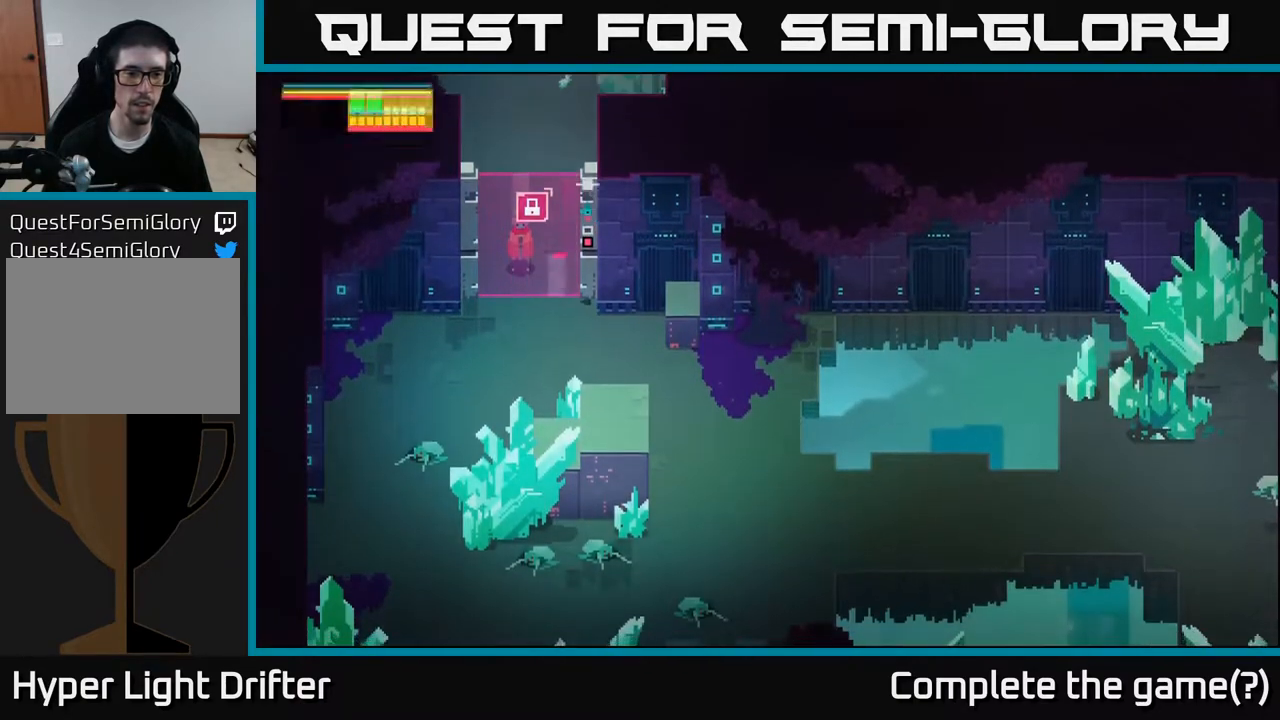
{"buttons": [], "left_stick": "up-left", "right_stick": "center", "events": [[17, "Y", "down"], [150, "Y", "up"], [250, "left_stick", "left"], [483, "left_stick", "up-left"]]}
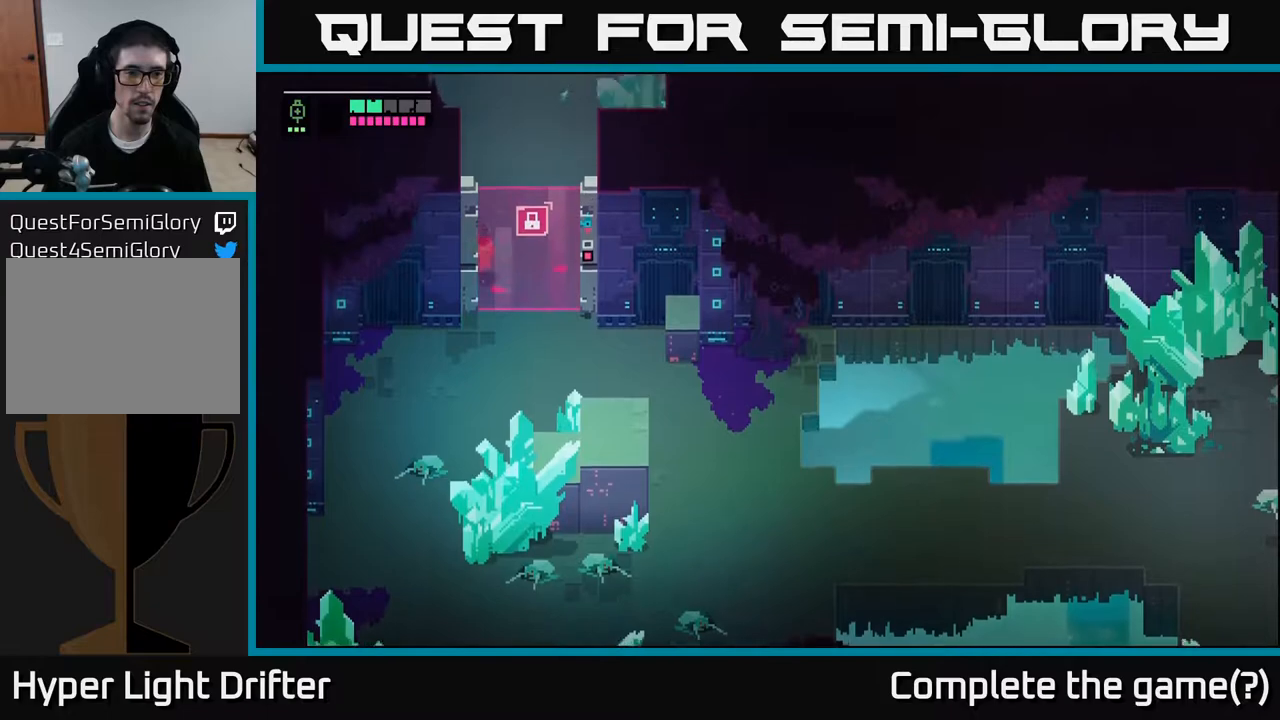
{"buttons": [], "left_stick": "up-left", "right_stick": "center", "events": []}